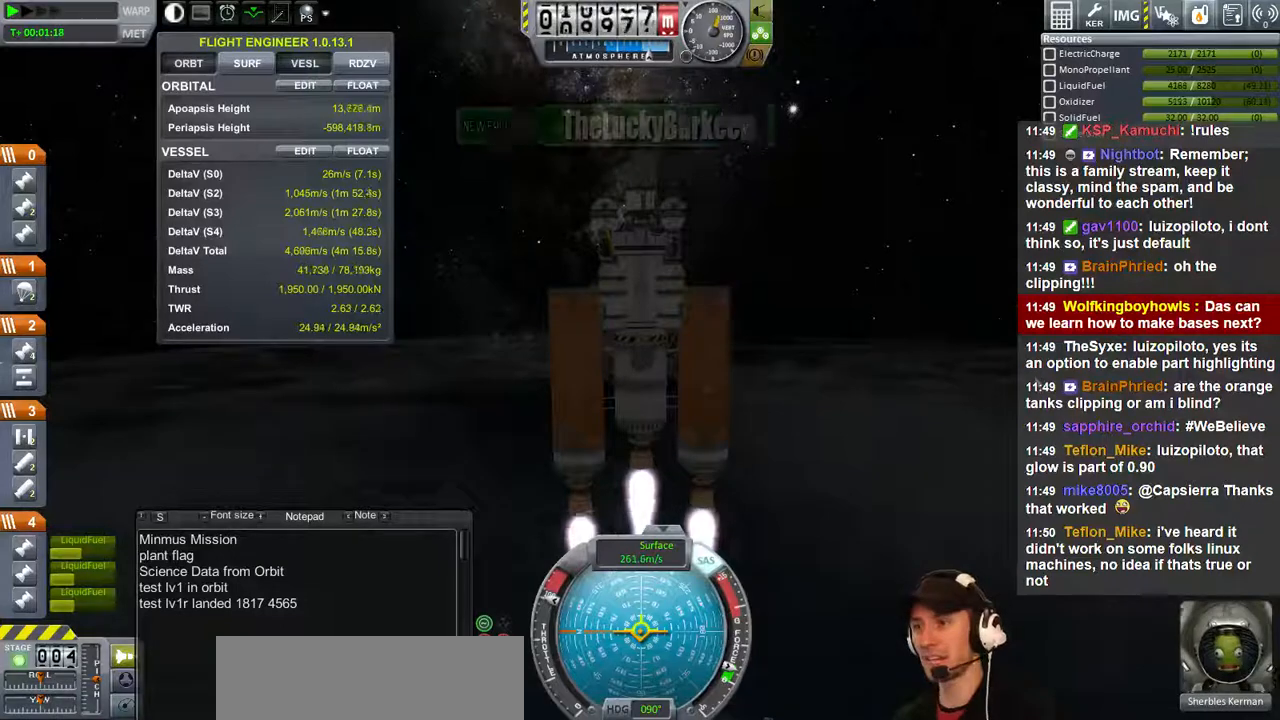
Gameplay with keyboard; each line is a JSON object with the keys held at the frame after it. "events" lists presses ("down") and releases ("up") of "a", "d", "e", "h", "i", "j", "k", "l", "n", "q", "s" and "w" between this image and that frame as [ms after this image, input, new state], when the widget could be followed in between. No other keys are recorded. Mouse input is not recorded.
{"keys": ["s"], "events": [[300, "s", "down"]]}
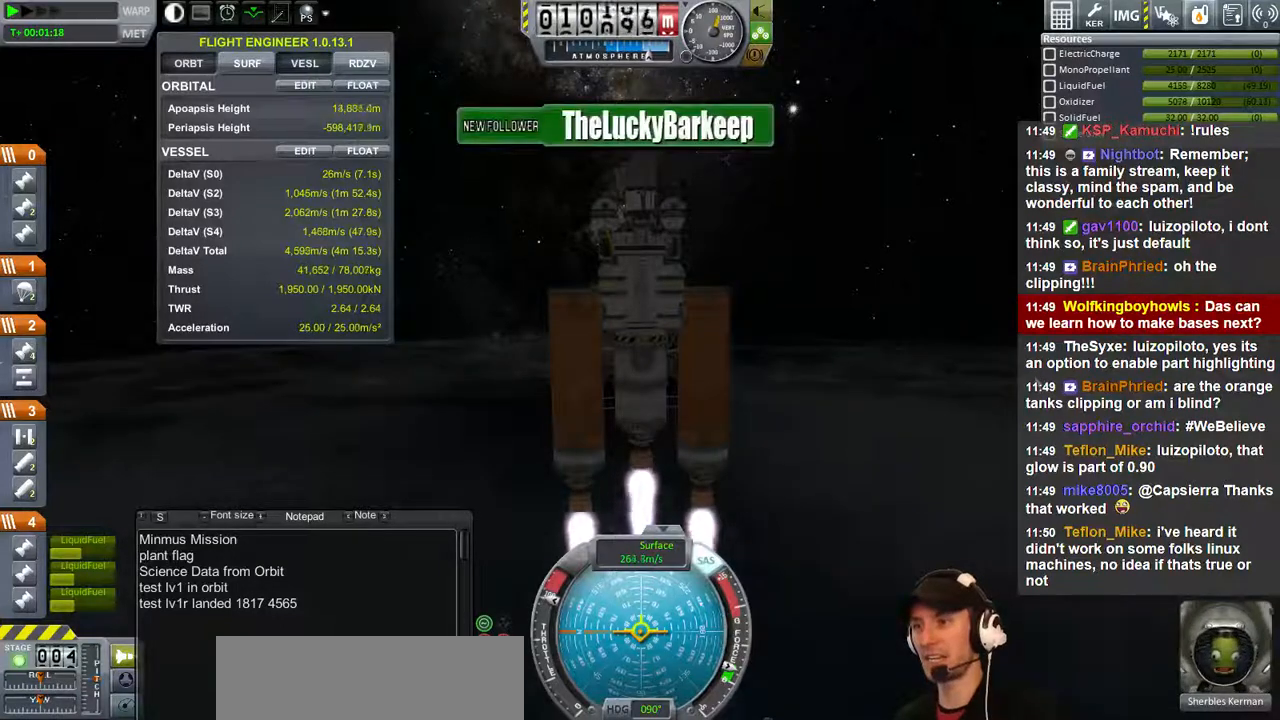
{"keys": ["w"], "events": [[167, "s", "up"], [400, "w", "down"]]}
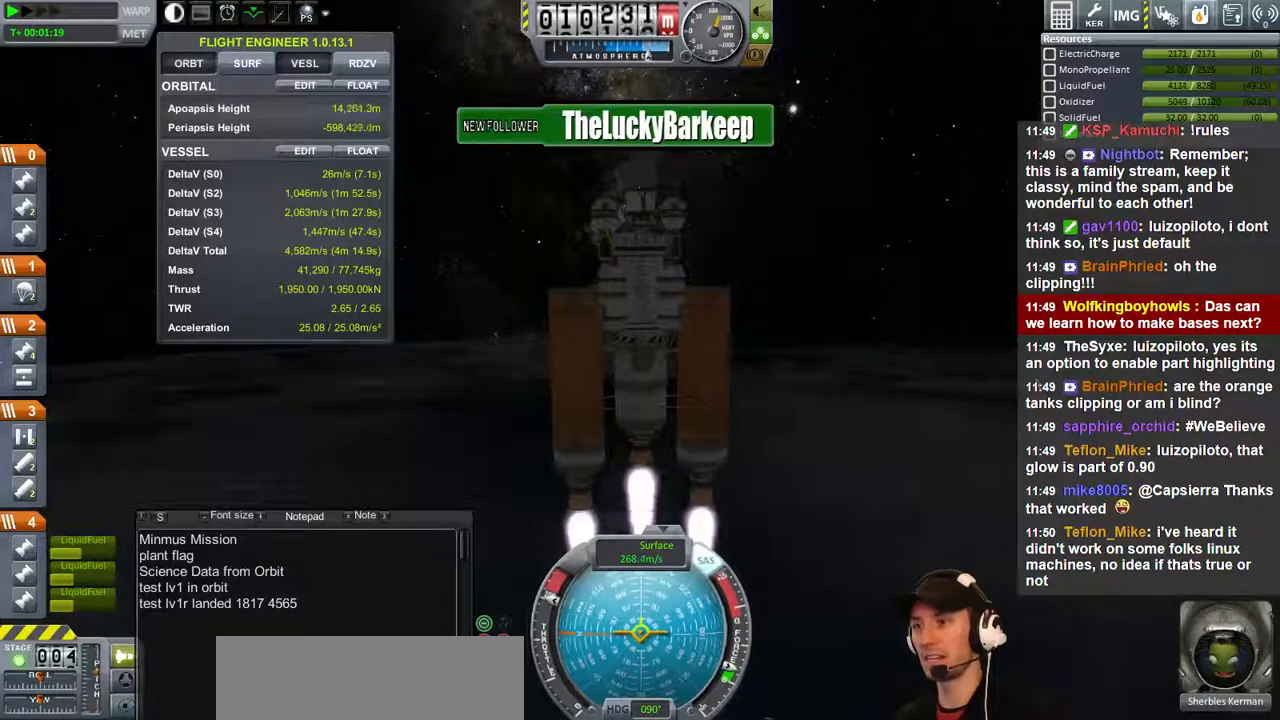
{"keys": ["w"], "events": []}
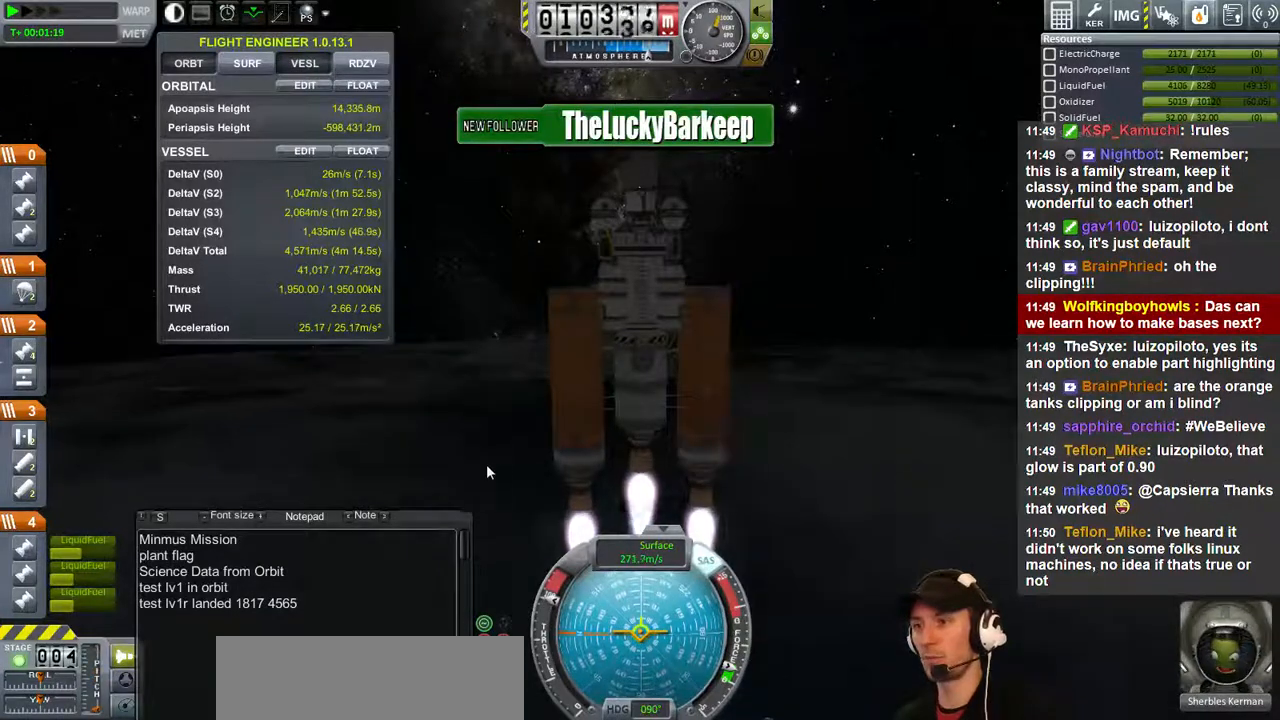
{"keys": [], "events": [[233, "w", "up"]]}
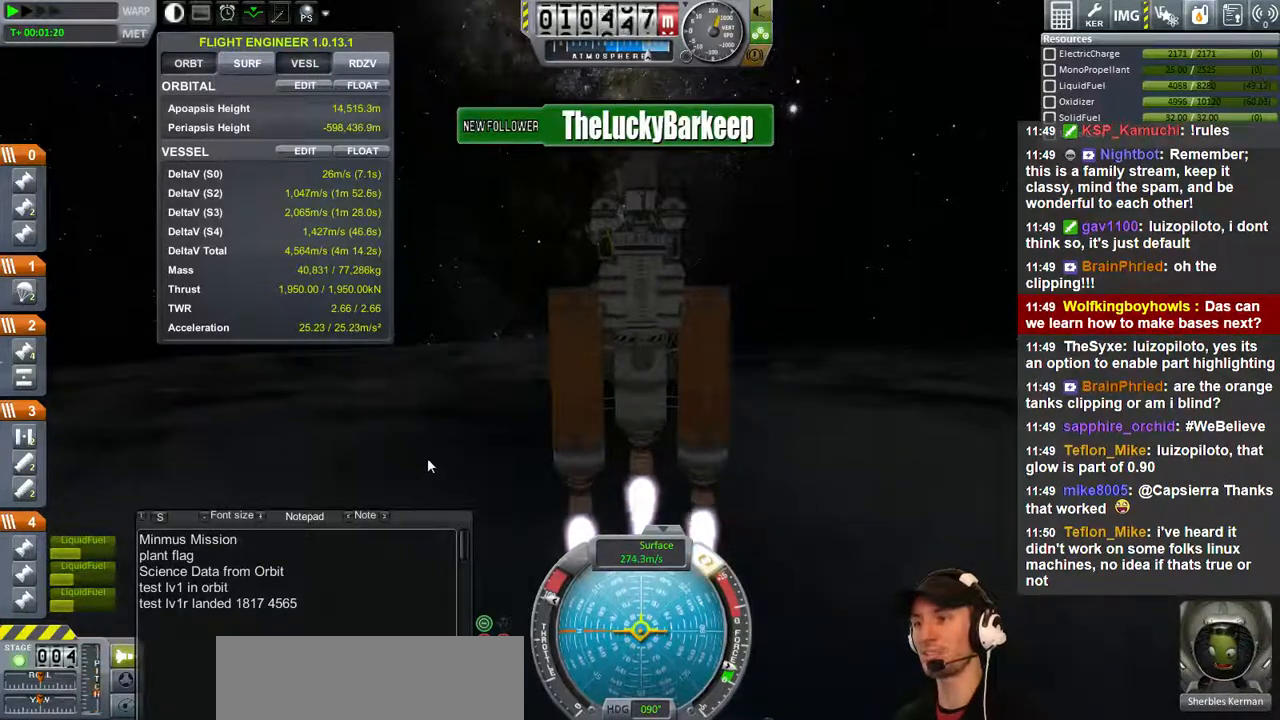
{"keys": ["w"], "events": [[200, "w", "down"], [267, "w", "up"], [500, "w", "down"]]}
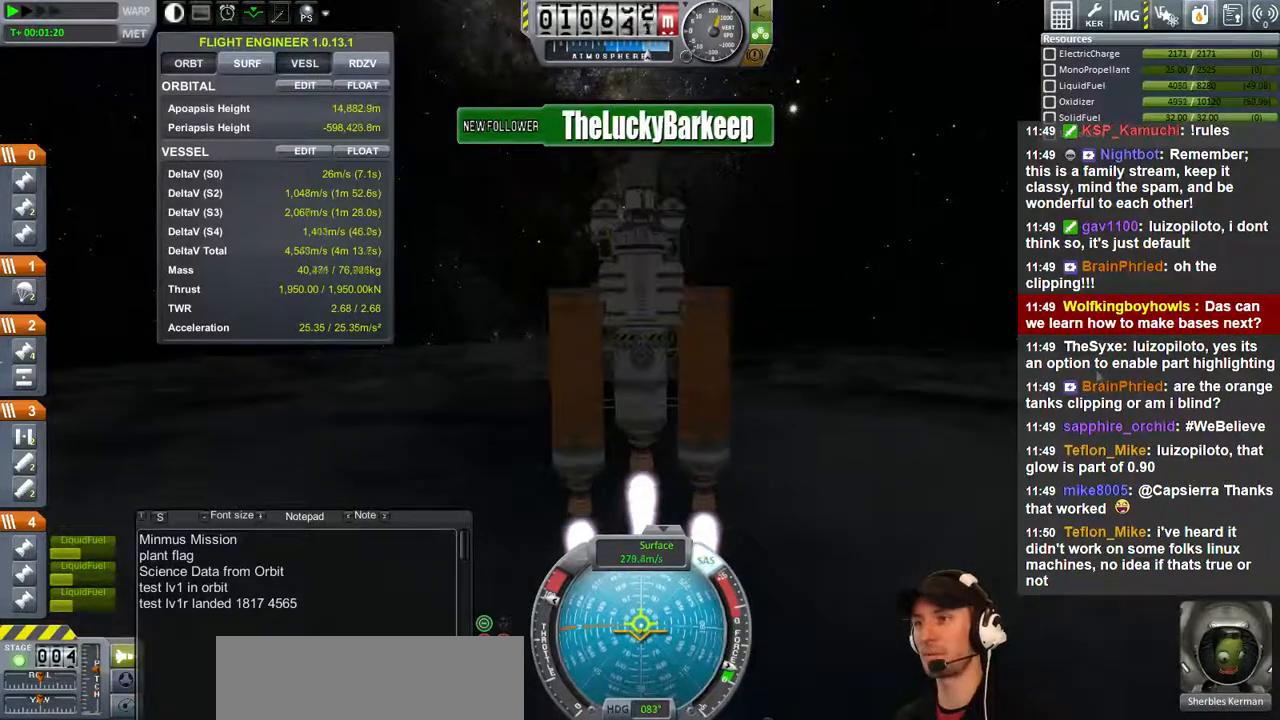
{"keys": [], "events": [[100, "w", "up"]]}
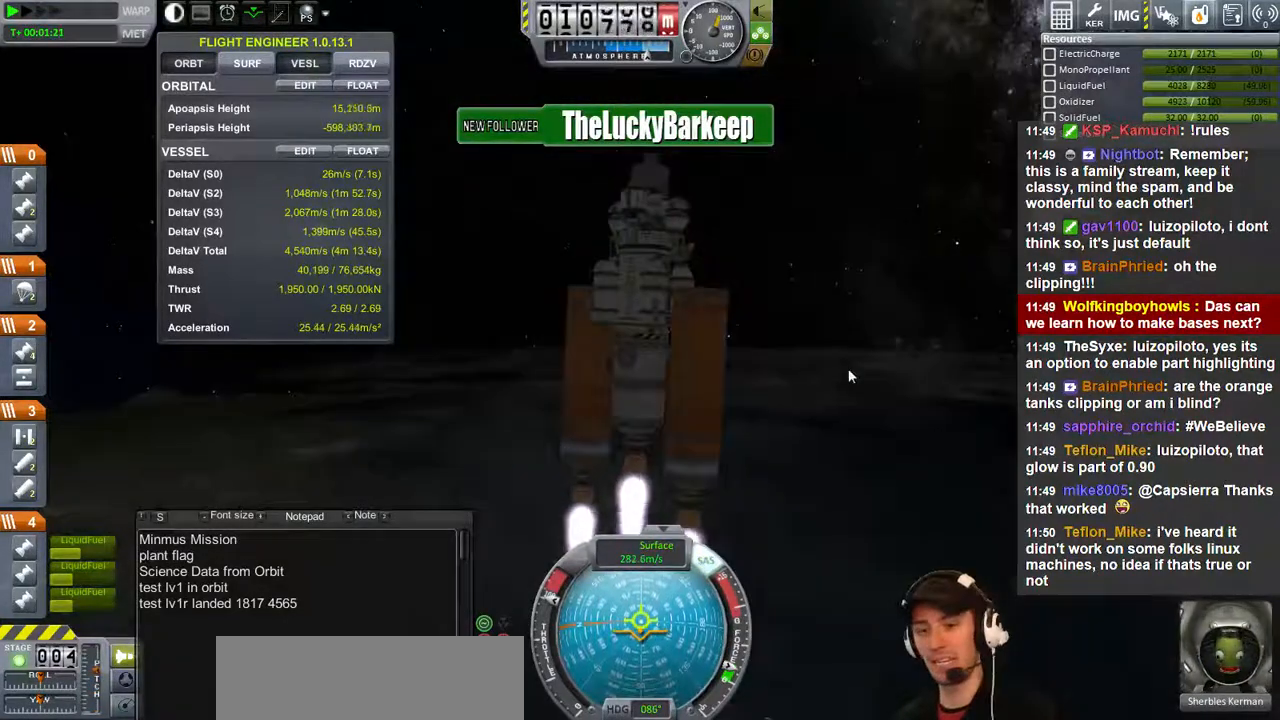
{"keys": [], "events": [[233, "w", "down"], [267, "w", "up"]]}
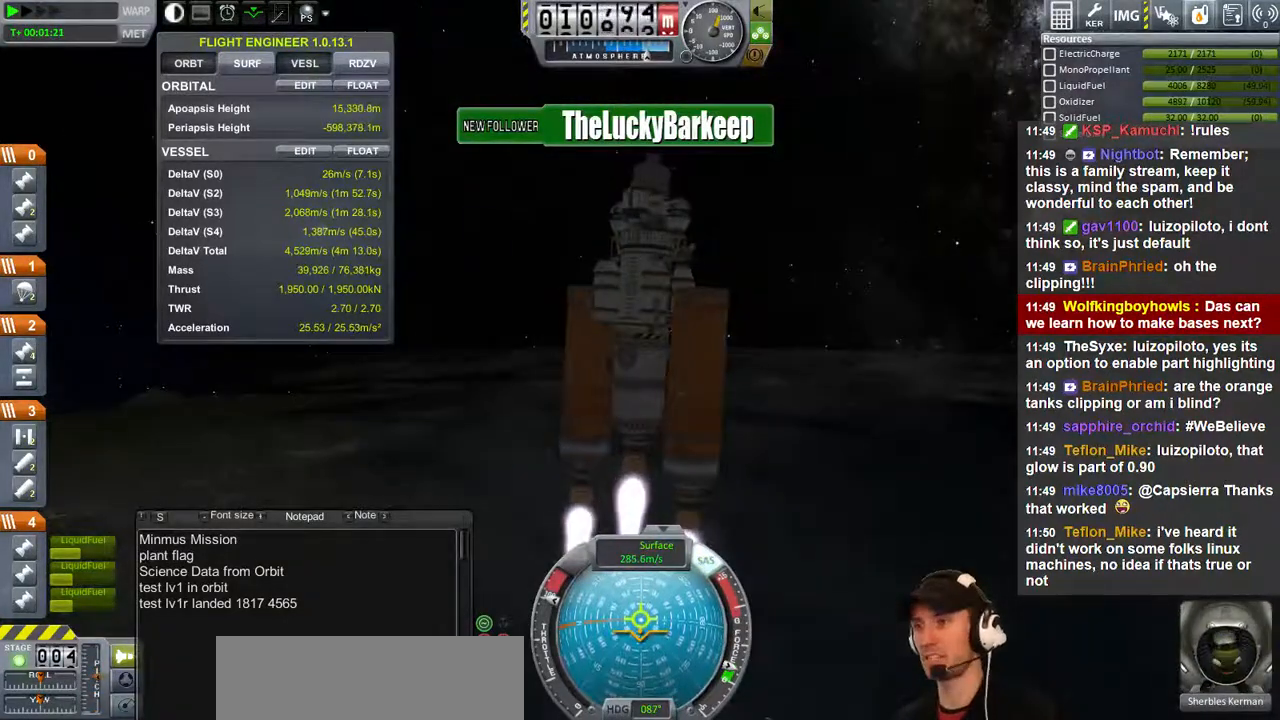
{"keys": [], "events": [[167, "w", "down"], [333, "w", "up"]]}
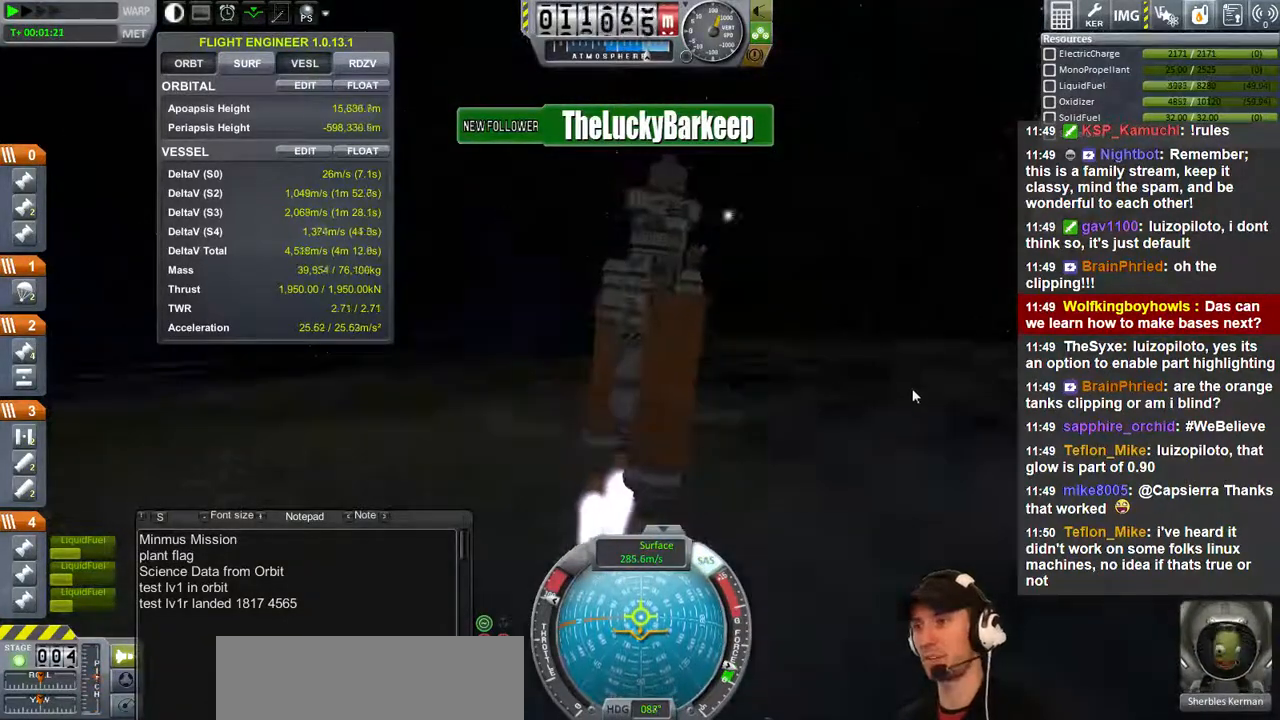
{"keys": [], "events": [[300, "w", "down"], [433, "w", "up"]]}
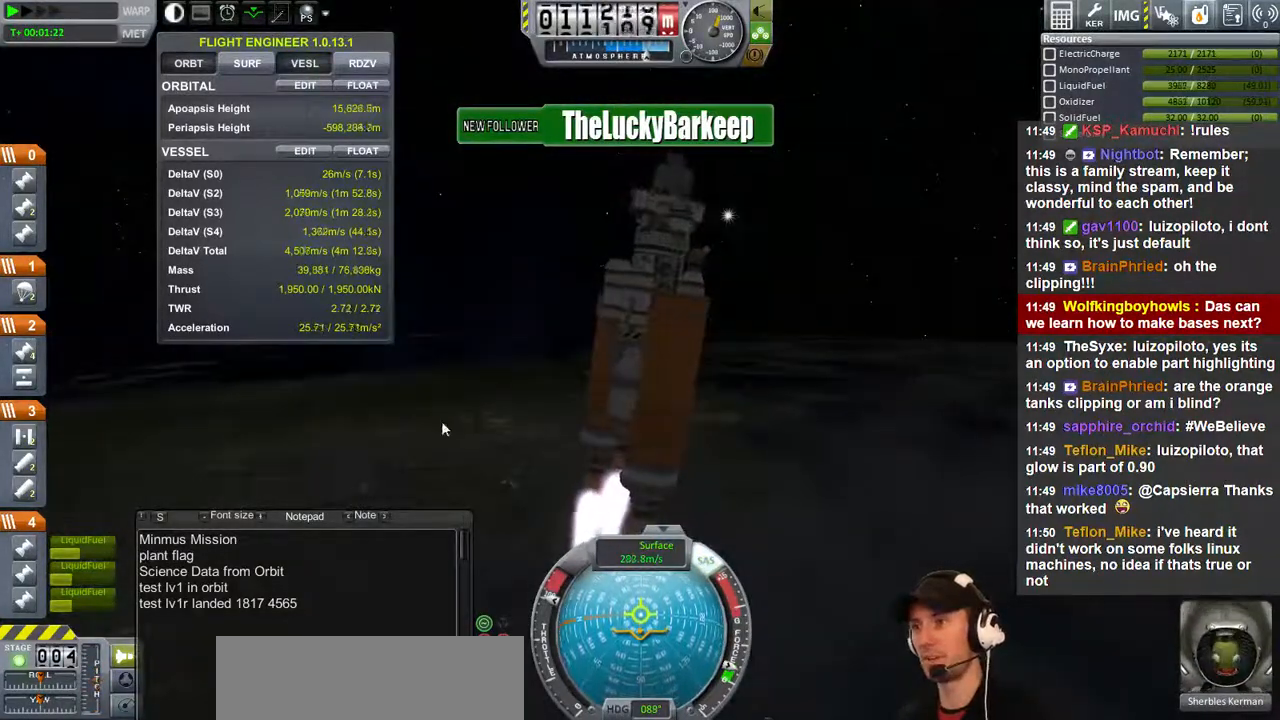
{"keys": [], "events": []}
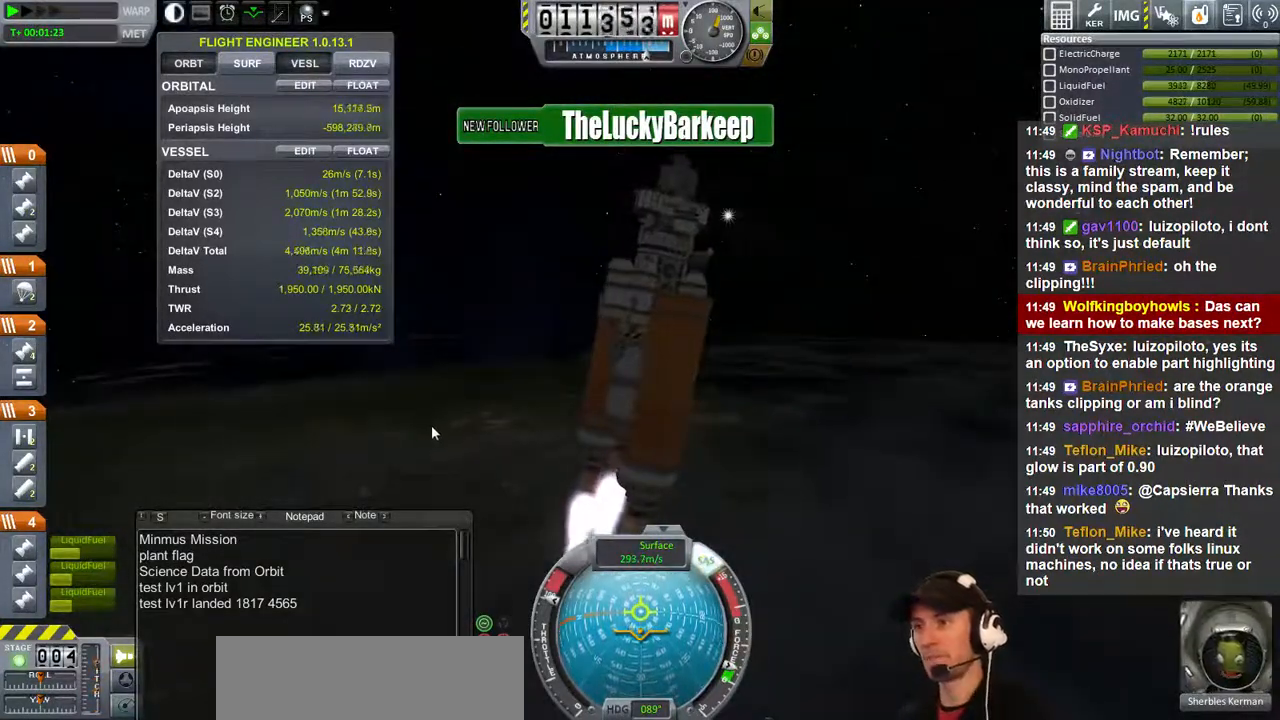
{"keys": [], "events": [[100, "w", "down"], [233, "w", "up"]]}
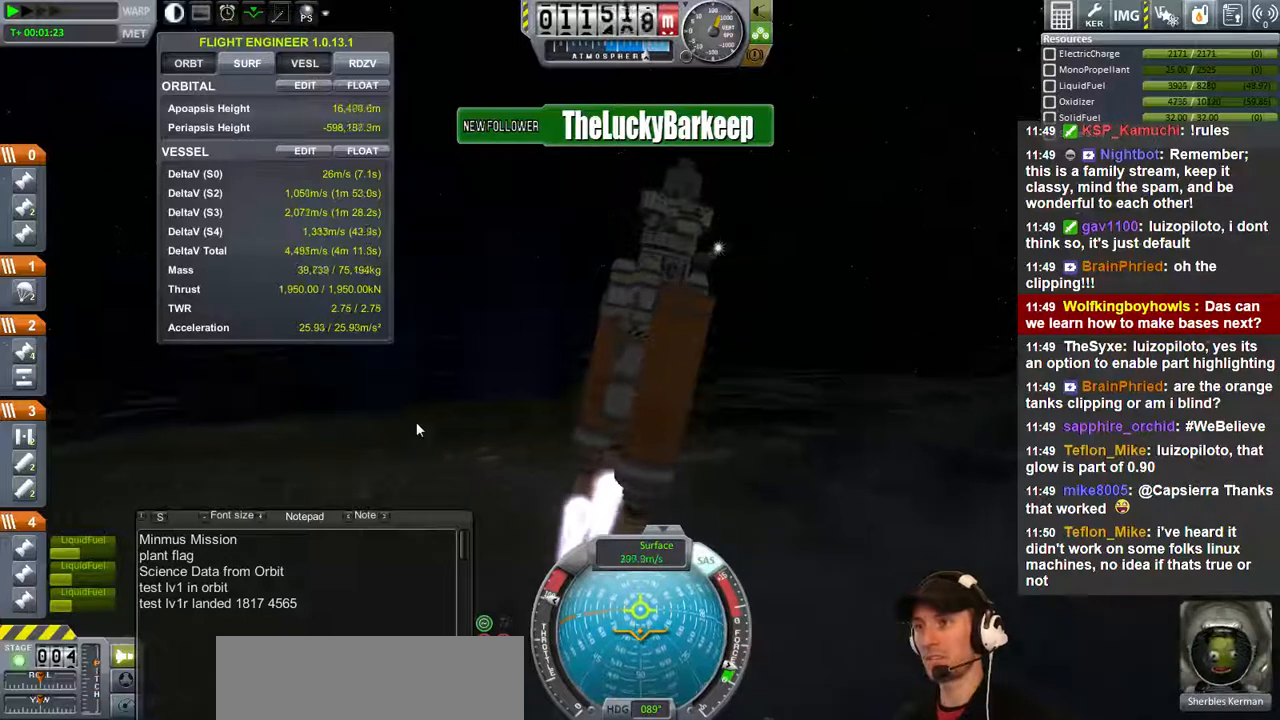
{"keys": [], "events": [[133, "w", "down"], [433, "w", "up"]]}
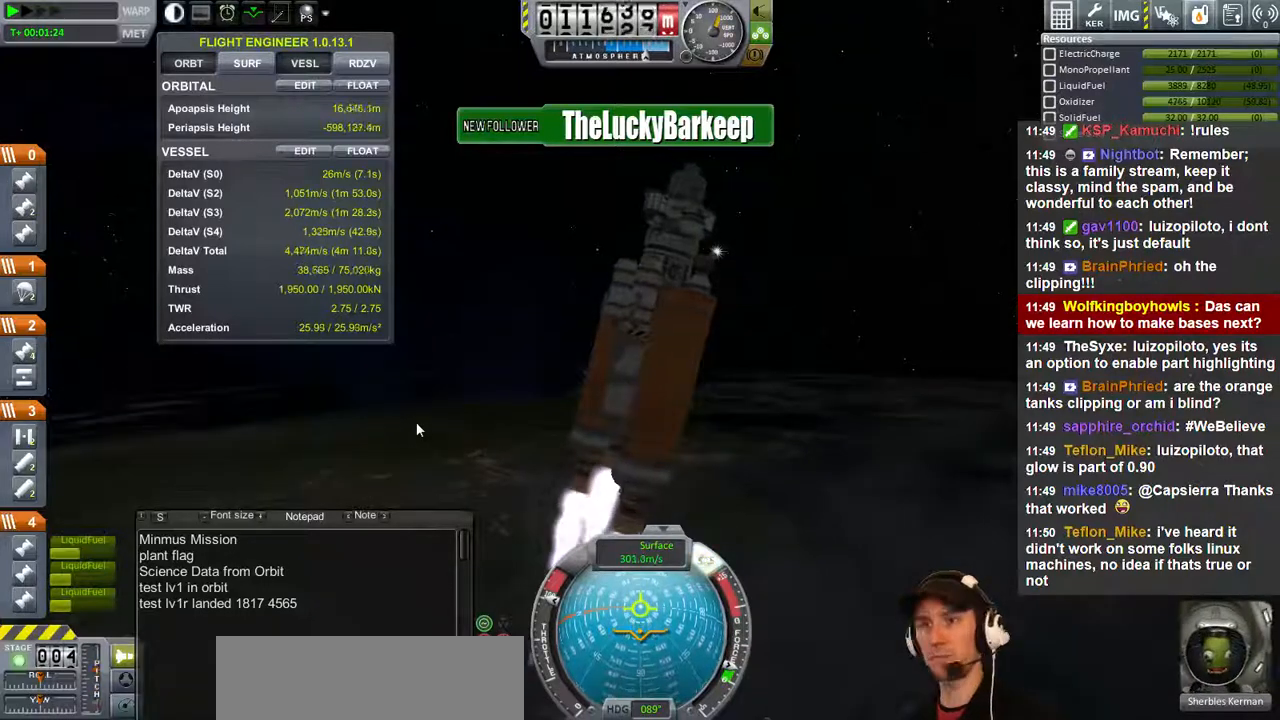
{"keys": ["w"], "events": [[467, "w", "down"]]}
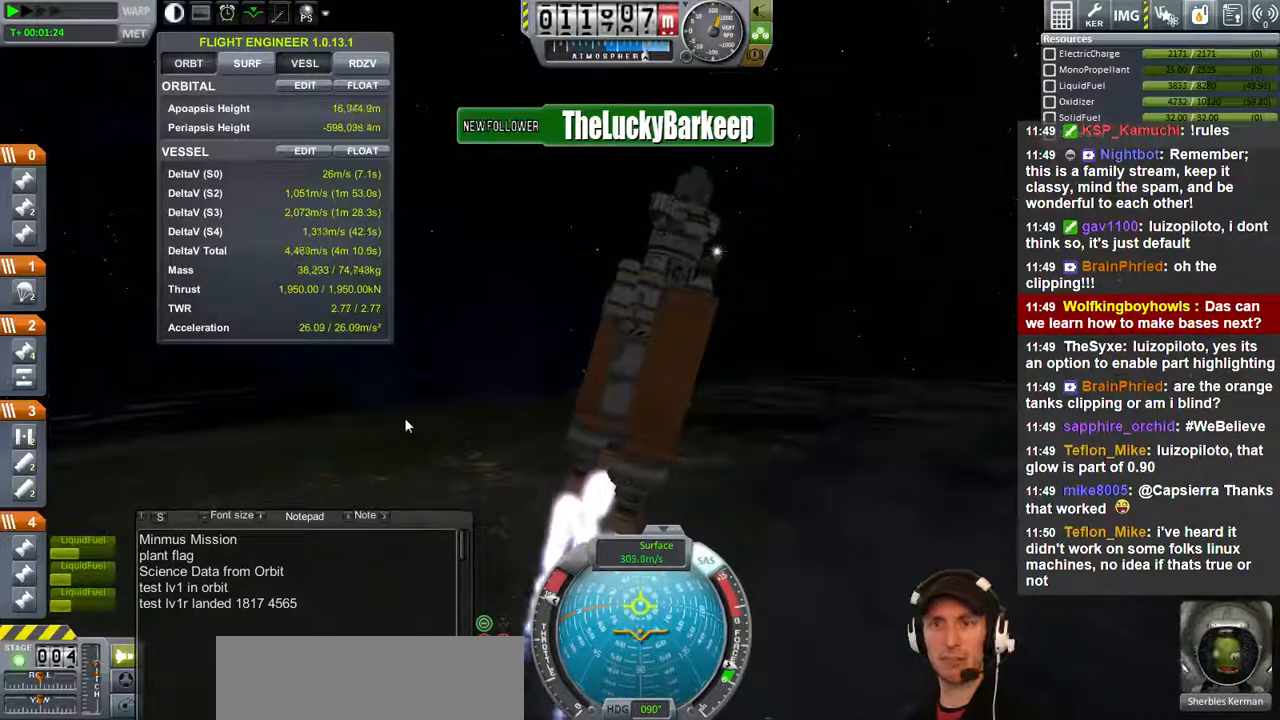
{"keys": [], "events": [[167, "w", "up"]]}
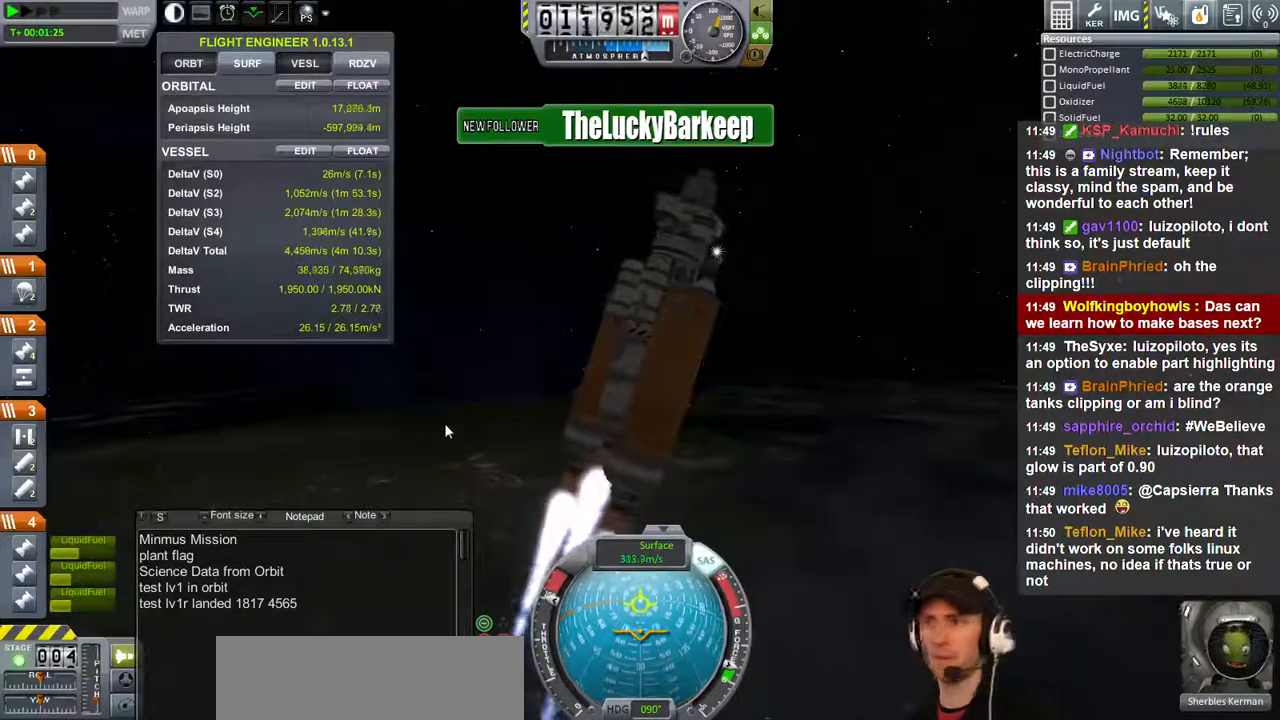
{"keys": [], "events": [[200, "w", "down"], [267, "w", "up"]]}
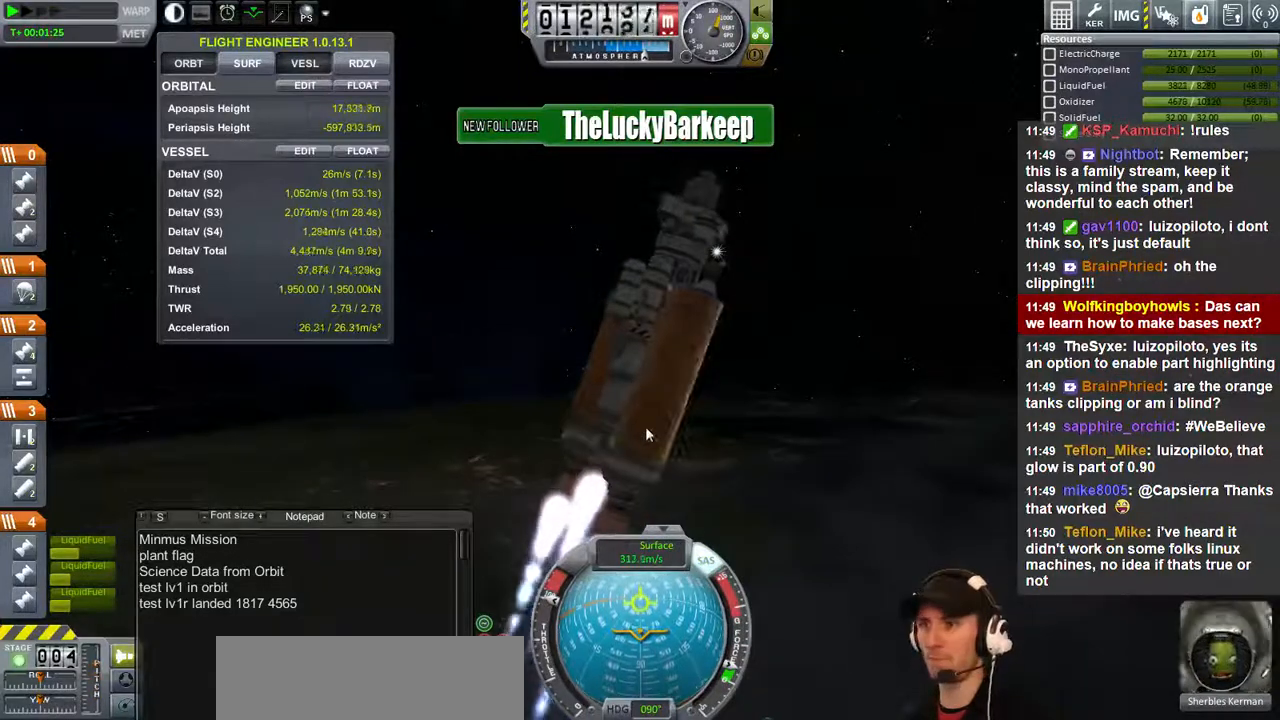
{"keys": [], "events": []}
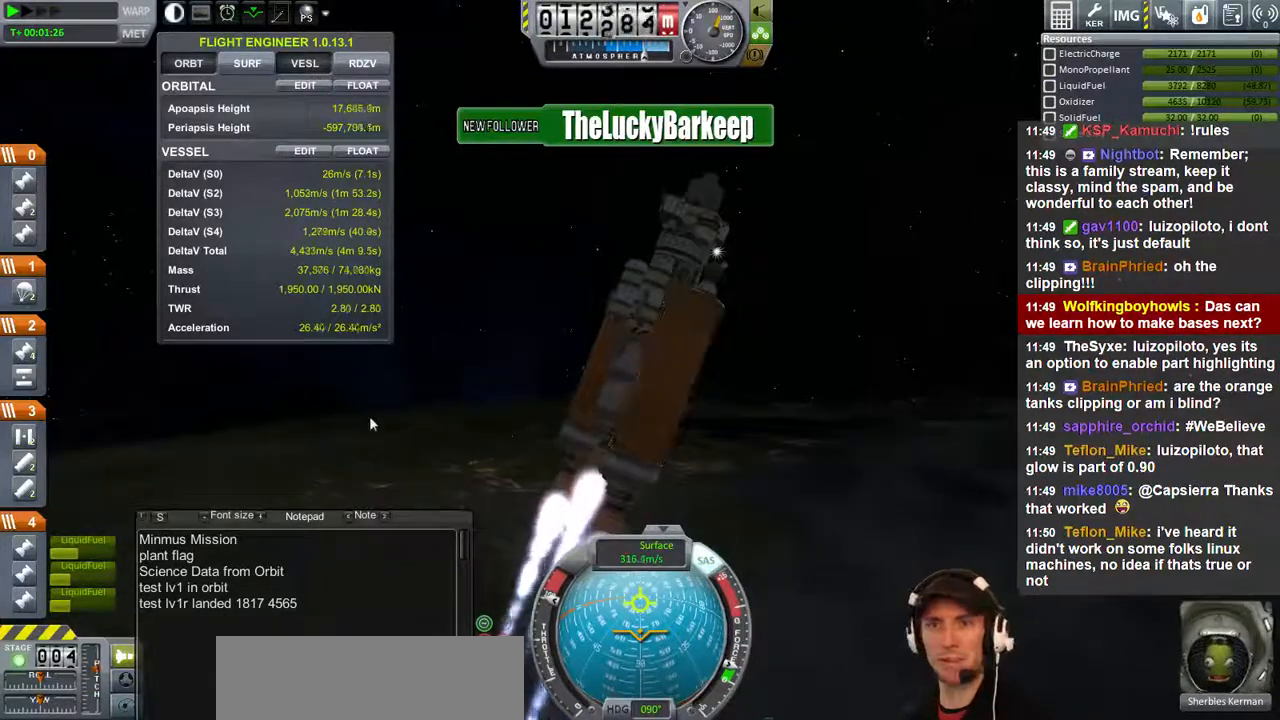
{"keys": [], "events": [[200, "w", "down"], [400, "w", "up"]]}
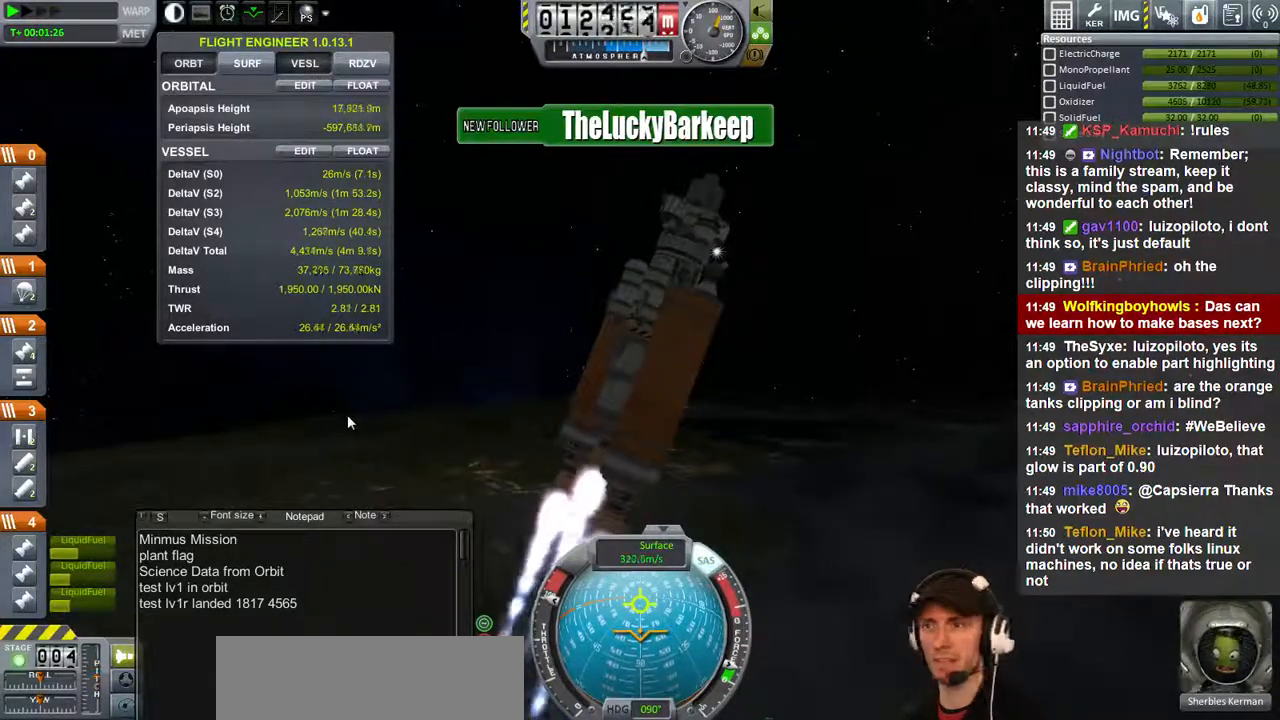
{"keys": ["w"], "events": [[400, "w", "down"]]}
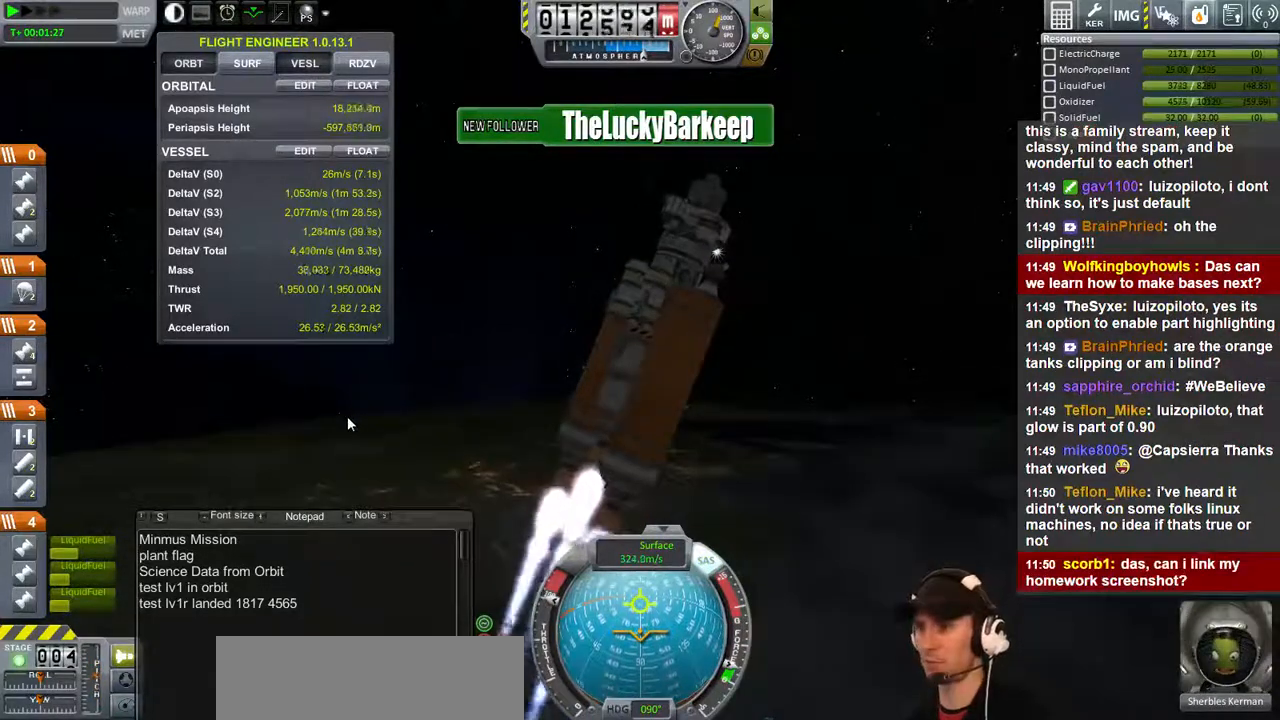
{"keys": [], "events": [[133, "w", "up"]]}
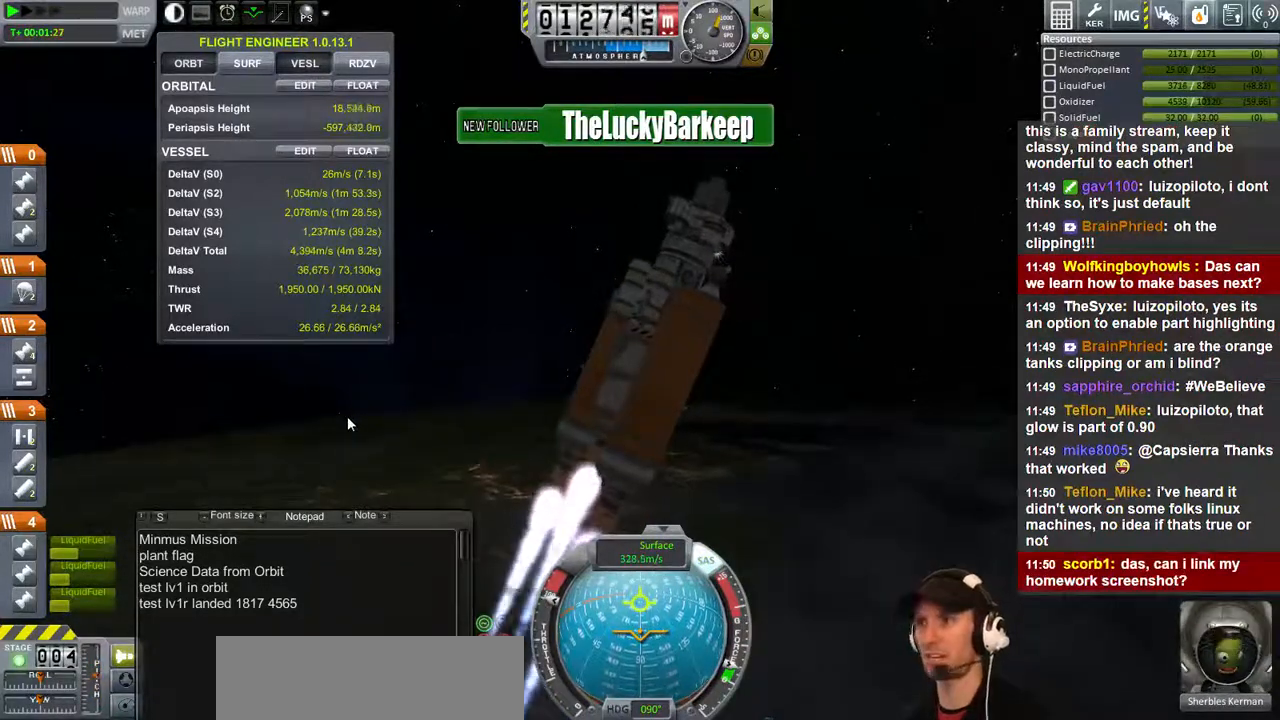
{"keys": [], "events": [[133, "w", "down"], [333, "w", "up"]]}
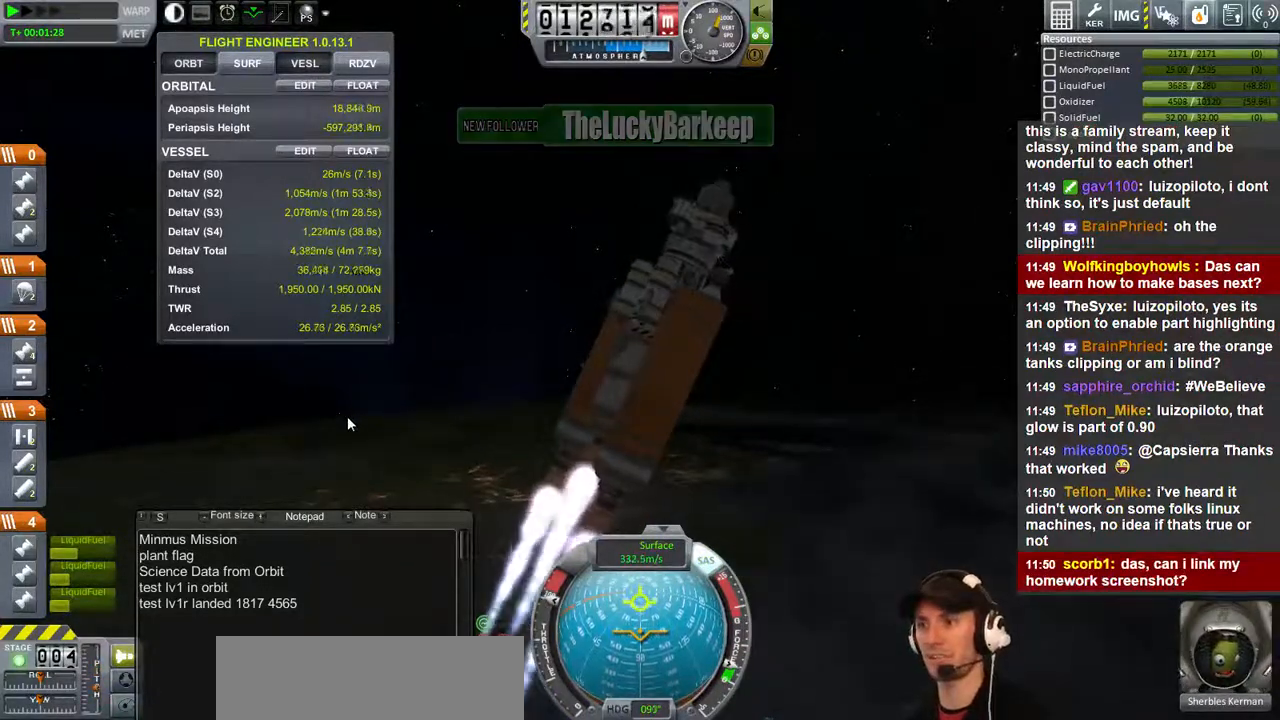
{"keys": [], "events": []}
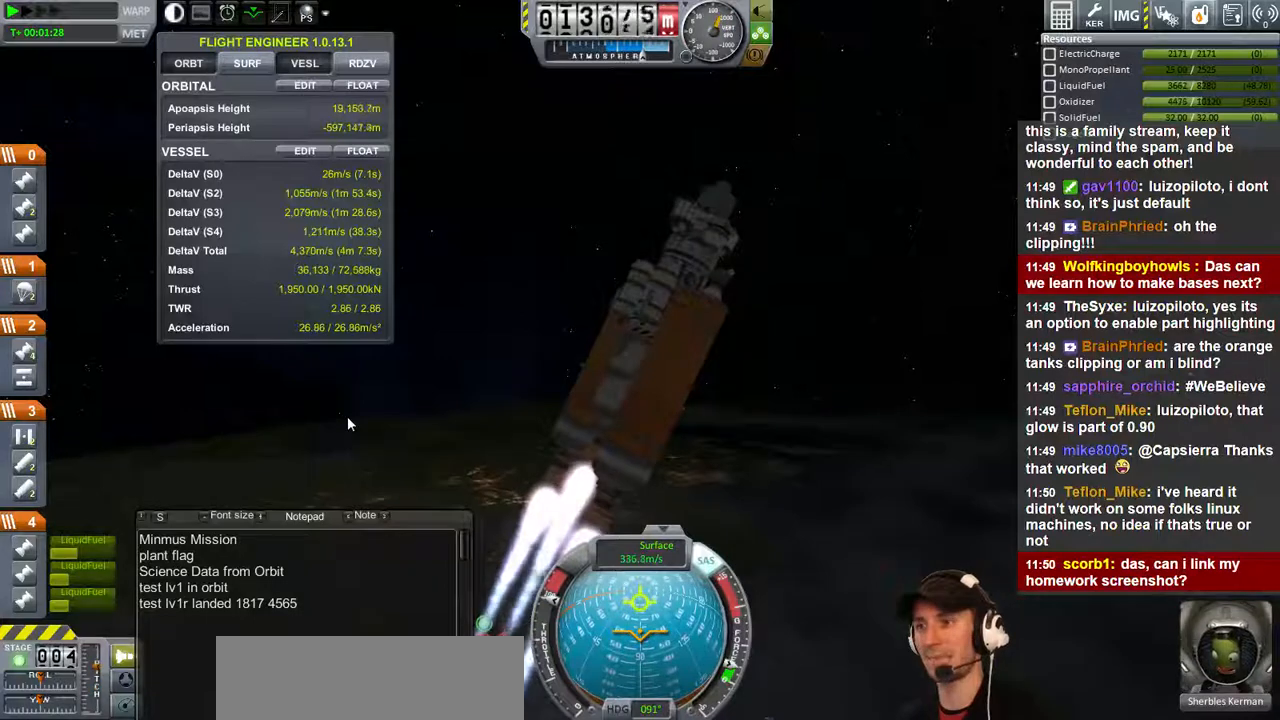
{"keys": ["w"], "events": [[367, "w", "down"]]}
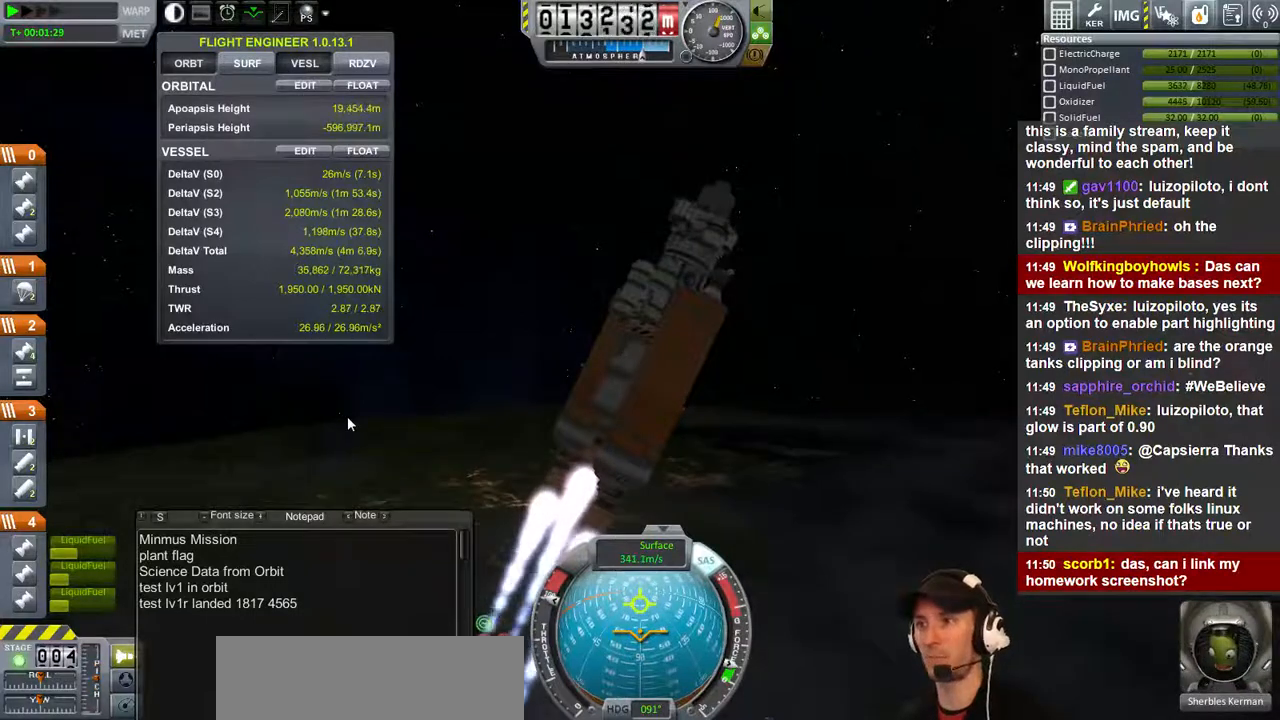
{"keys": [], "events": [[200, "w", "up"]]}
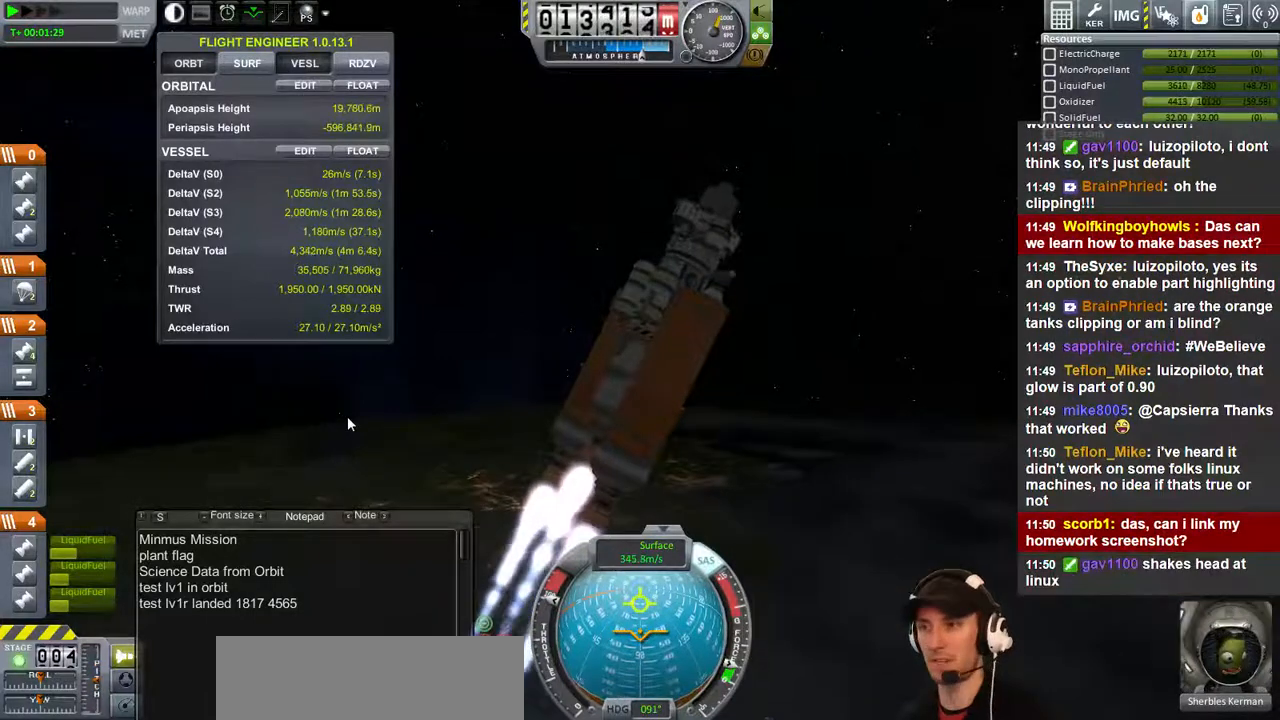
{"keys": [], "events": []}
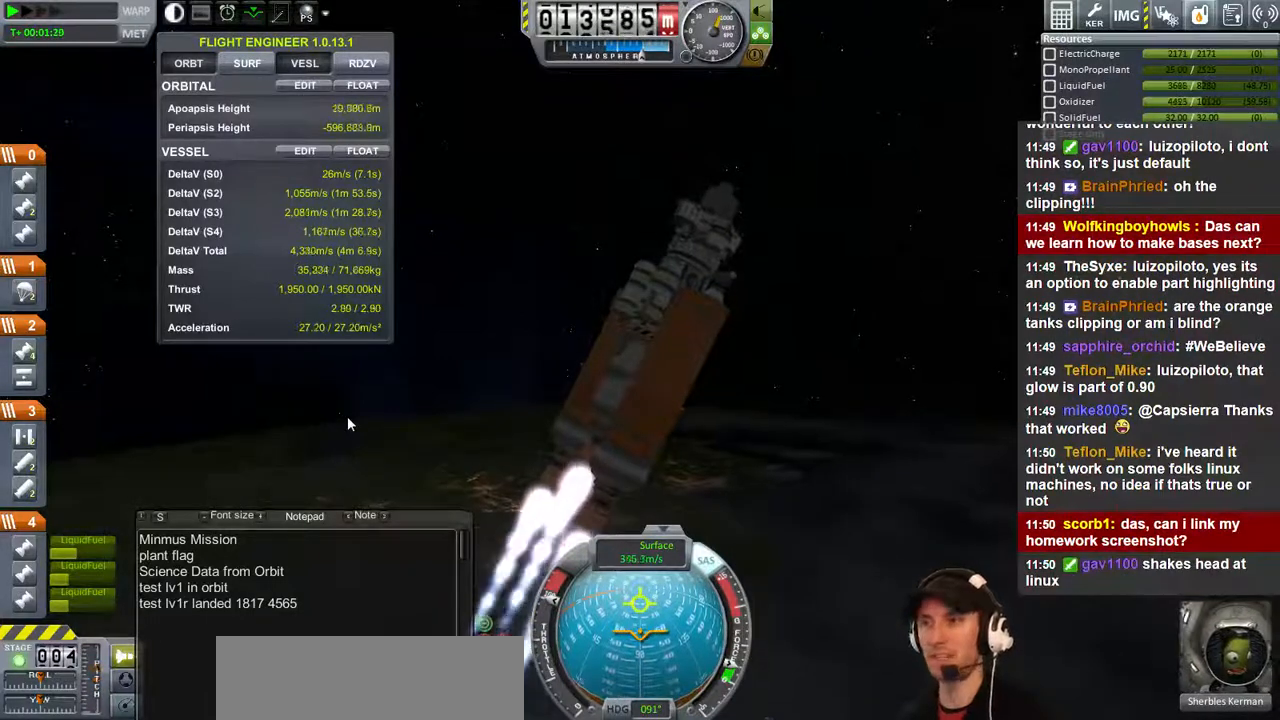
{"keys": [], "events": [[333, "w", "down"], [400, "w", "up"]]}
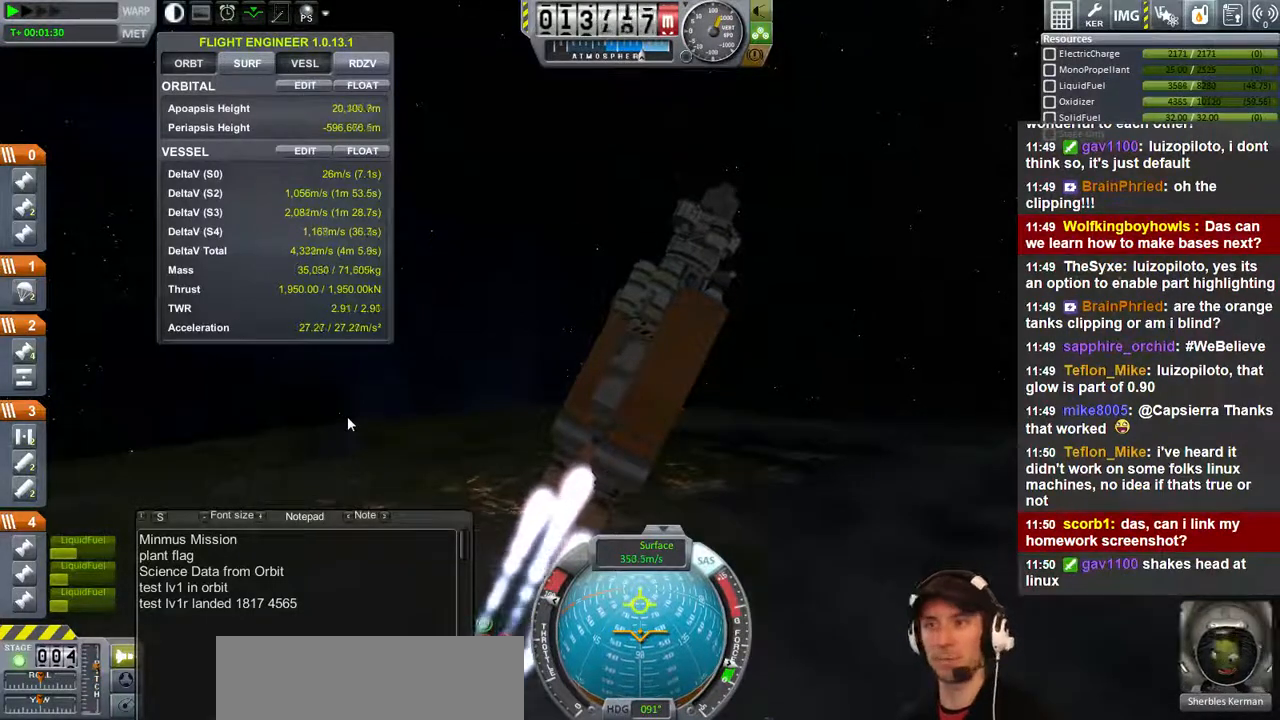
{"keys": [], "events": [[300, "w", "down"], [433, "w", "up"]]}
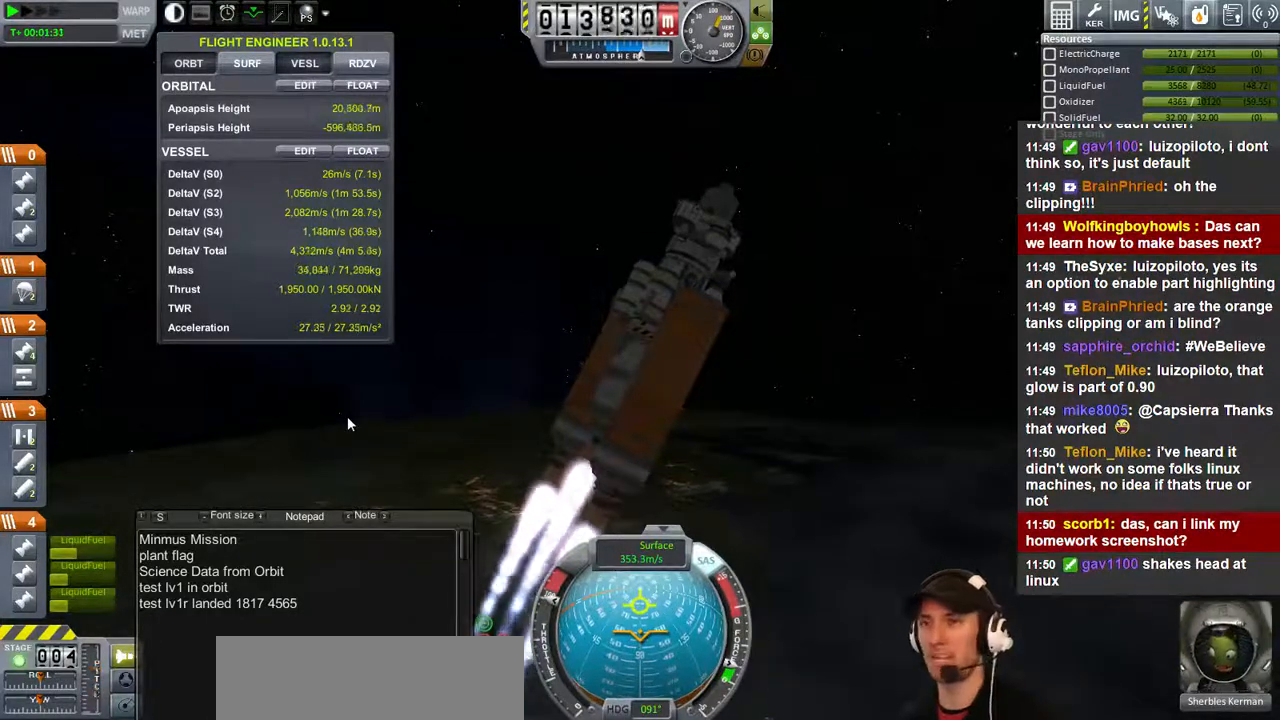
{"keys": [], "events": [[367, "w", "down"], [500, "w", "up"]]}
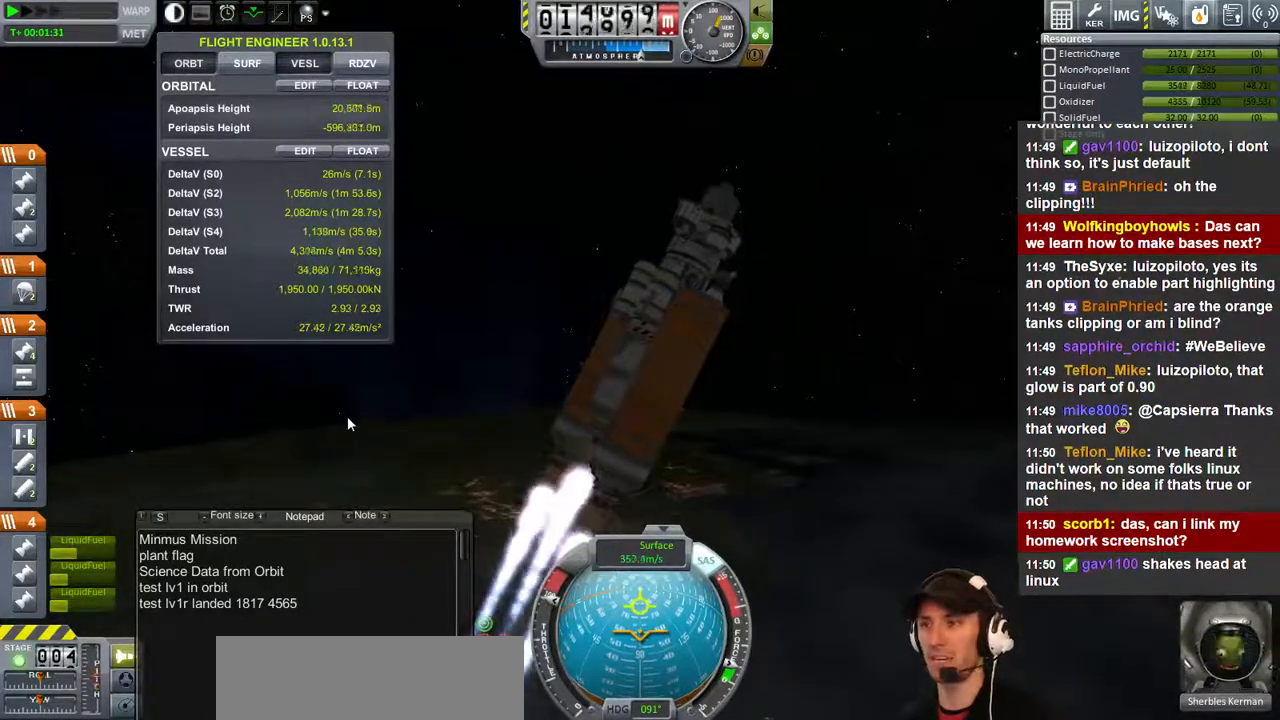
{"keys": ["w"], "events": [[500, "w", "down"]]}